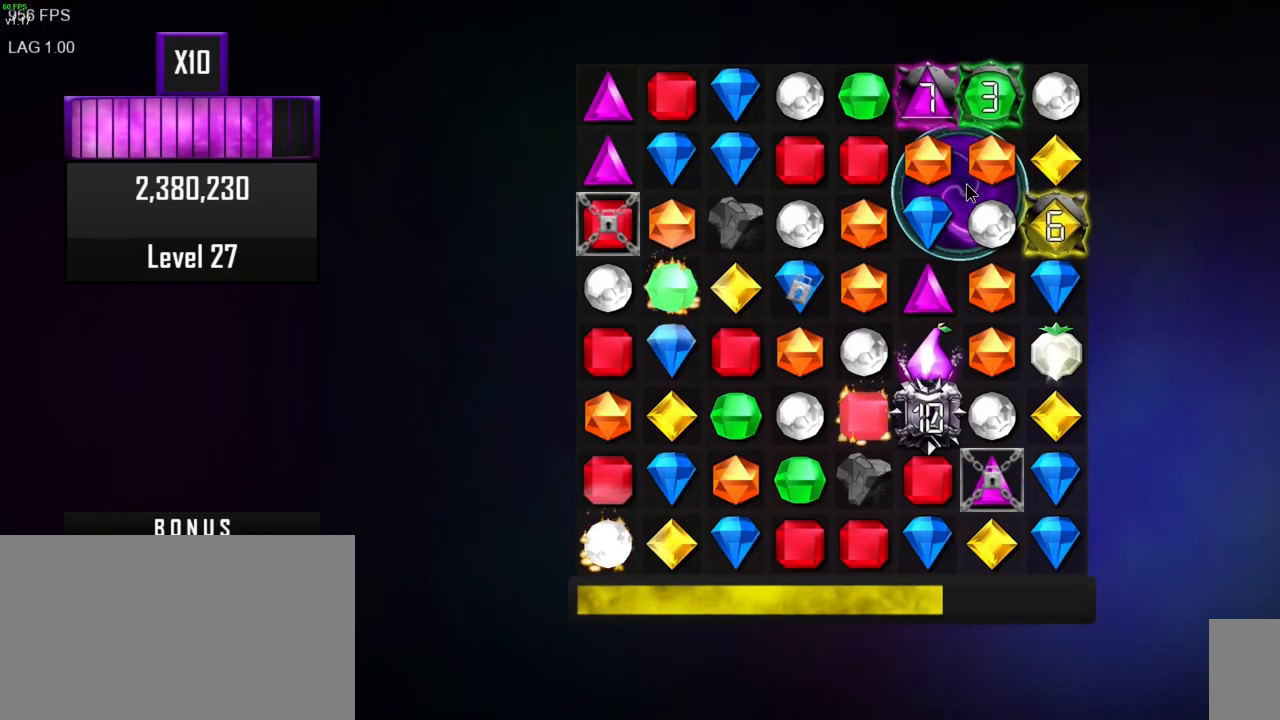
Gameplay with keyboard and mouse; each line is a JSON object with the keys and mouse buttons held at the frame after it. "events" lists presses ("down") and releases ("up") of ".", "/", "0", "1", "2", "3", "4", "5", "6", "7", "8", "9", "a", "alt_l", "alt_r", "b", "backslash", "backspace", "c", "caps_lock", "comma", "ctrl_l", "ctrl_r", "d", "e", "equals", "escape", "f", "f1", "f10", "f11", "f12", "f2", "f4", "f5", "f6", "f7", "f8", "f9", "g", "h", "i", "j", "k", "l", "lbracket", "m", "minus", "n", "o", "p", "q", "quote", "r", "rbracket", "return", "s", "semicolon", "shift_l", "shift_r", "space", "super", "t", "tab", "tilde", "u", "v", "w", "x", "y", "z", "mouse_left", "mouse_wheel", "mouse_right", "mouse_mb4" and "mouse_mb5" between this image and that frame as [ms after this image, input, new state], when the widget could be followed in between. "mouse_left", "mouse_wheel", "mouse_right", "mouse_mb4", "mouse_mb5" = the "left", "wheel", "right", "mb4", "mb5" buttons of the "mouse" list. No other keys are recorded. "wheel" means that the mouse wheel is clicked or scrolled. Mouse movement is not recorded. Not read: f3 other_keys.
{"keys": [], "mouse": [], "events": [[200, "mouse_left", "down"], [333, "mouse_left", "up"]]}
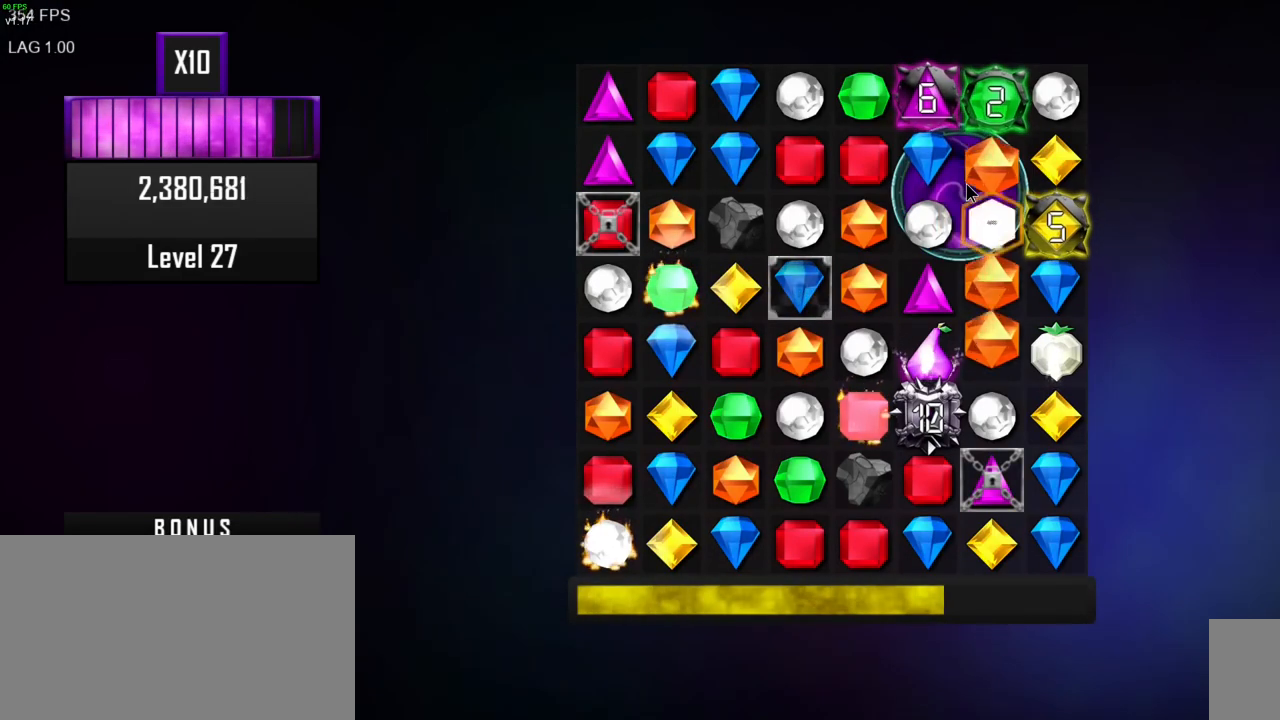
{"keys": [], "mouse": [], "events": []}
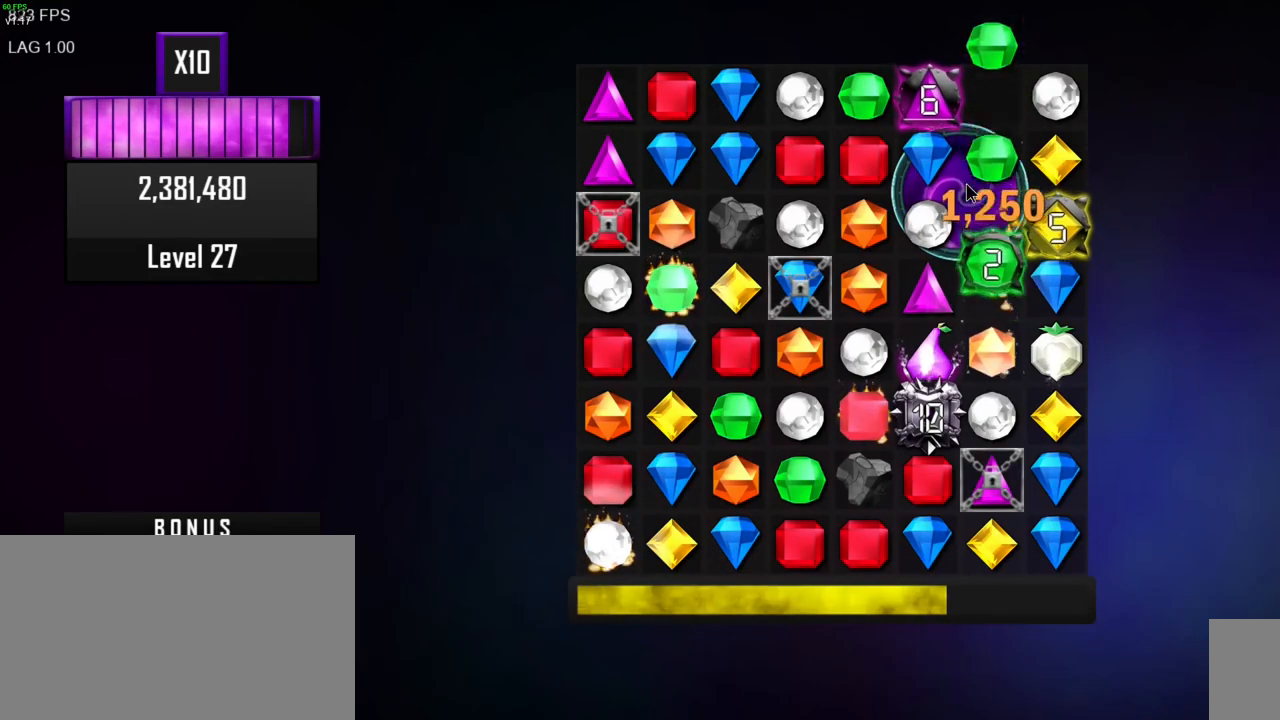
{"keys": [], "mouse": [], "events": []}
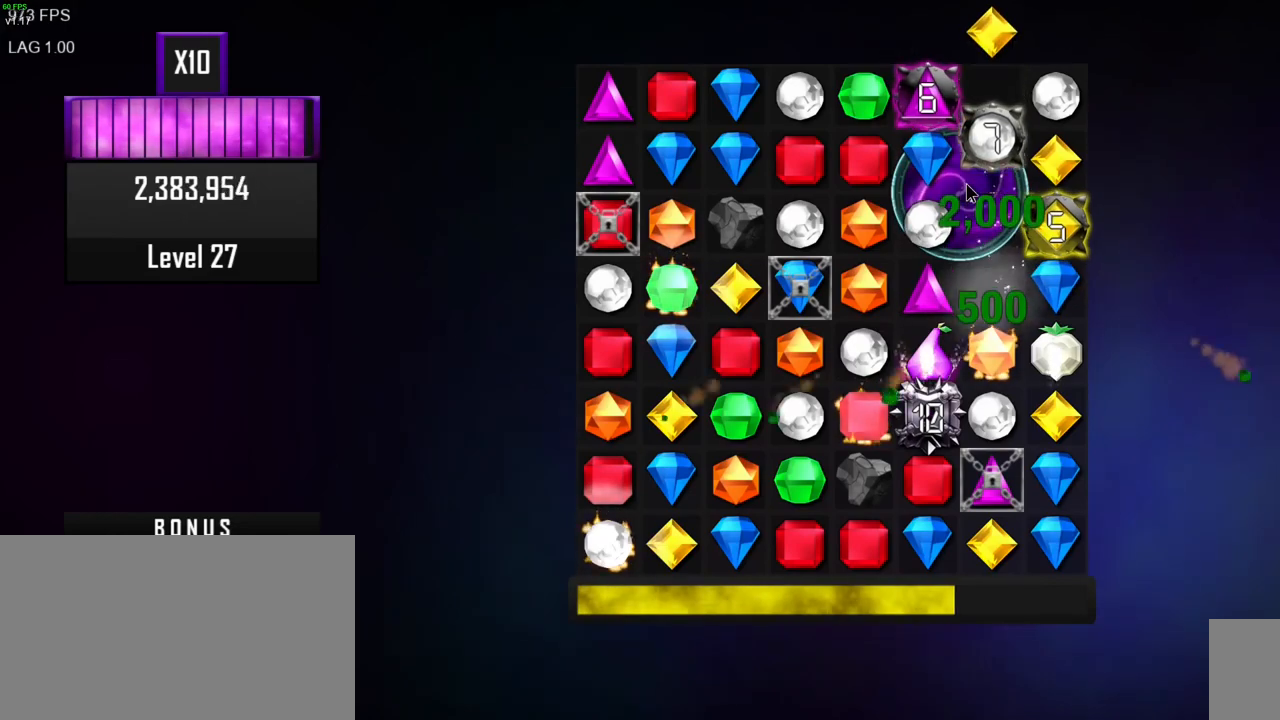
{"keys": [], "mouse": [], "events": []}
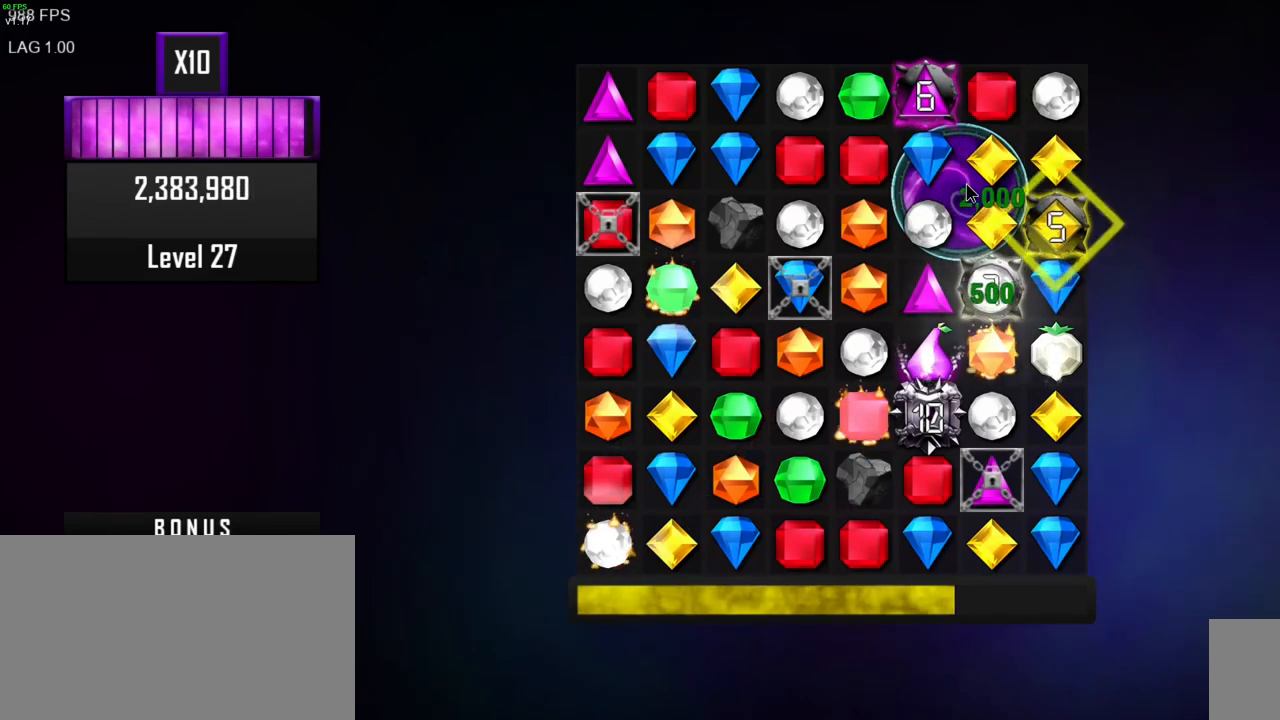
{"keys": [], "mouse": [], "events": []}
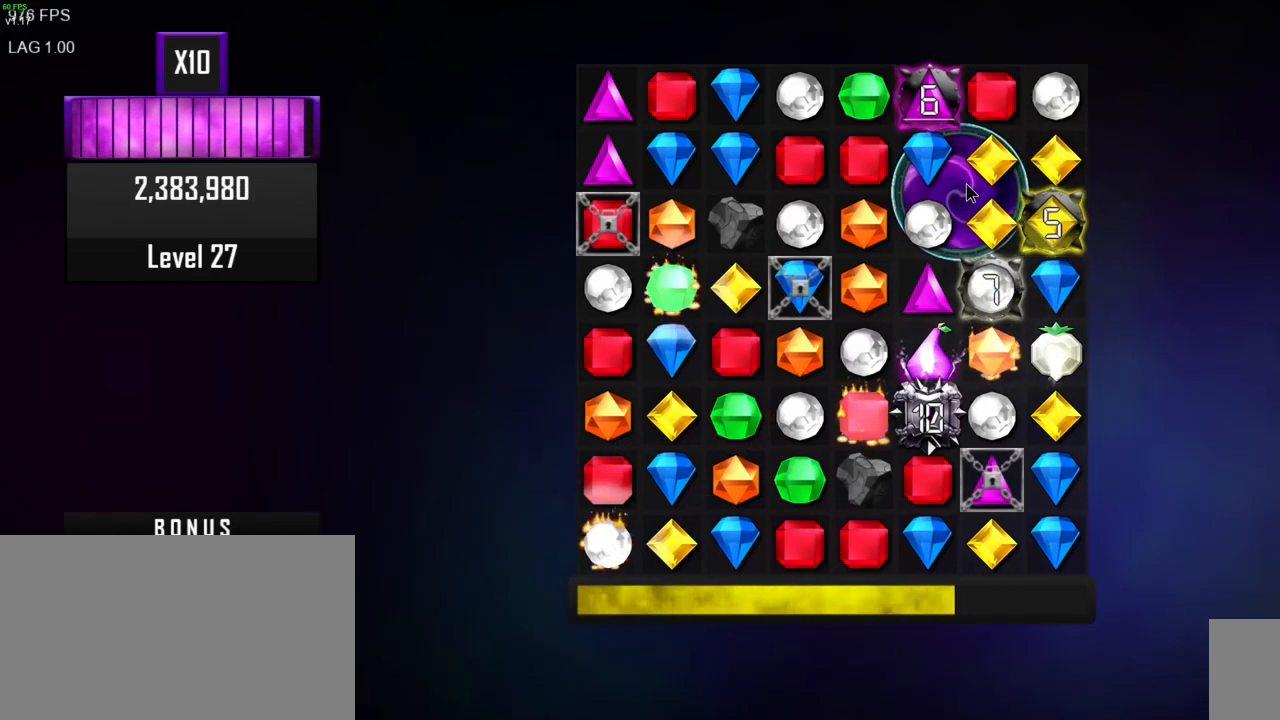
{"keys": [], "mouse": [], "events": []}
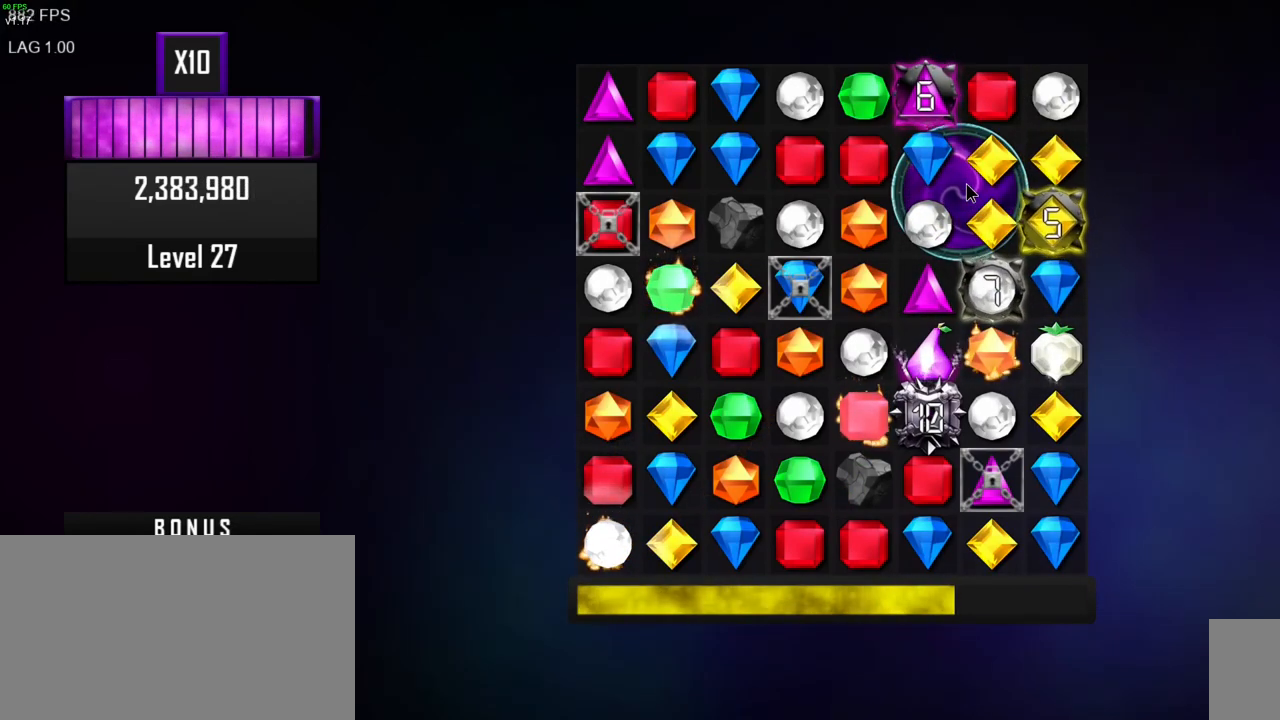
{"keys": [], "mouse": [], "events": []}
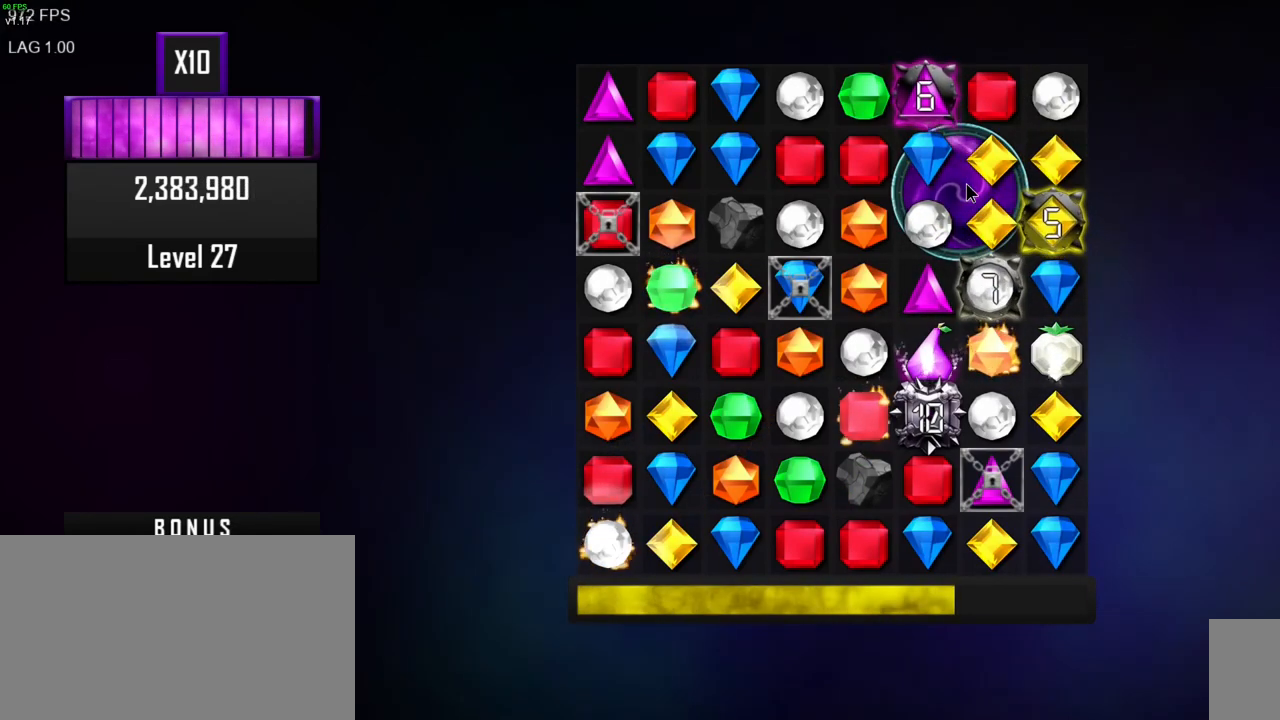
{"keys": [], "mouse": [], "events": []}
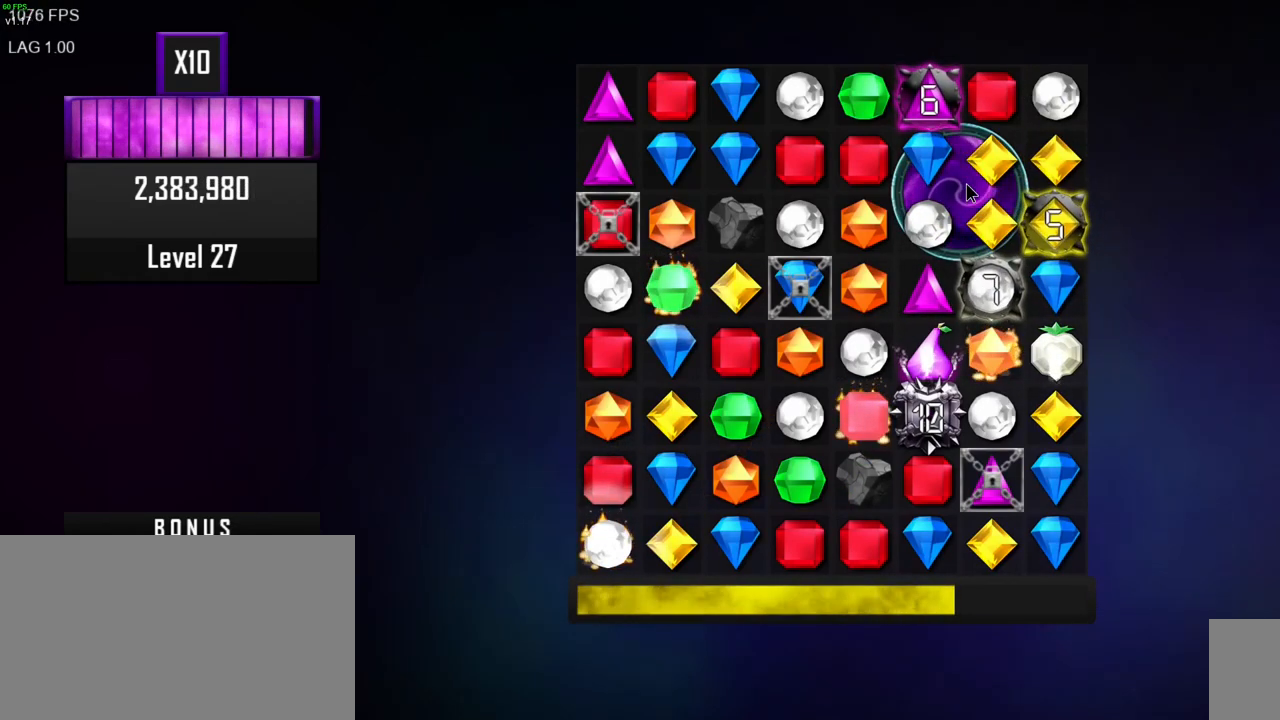
{"keys": [], "mouse": [], "events": []}
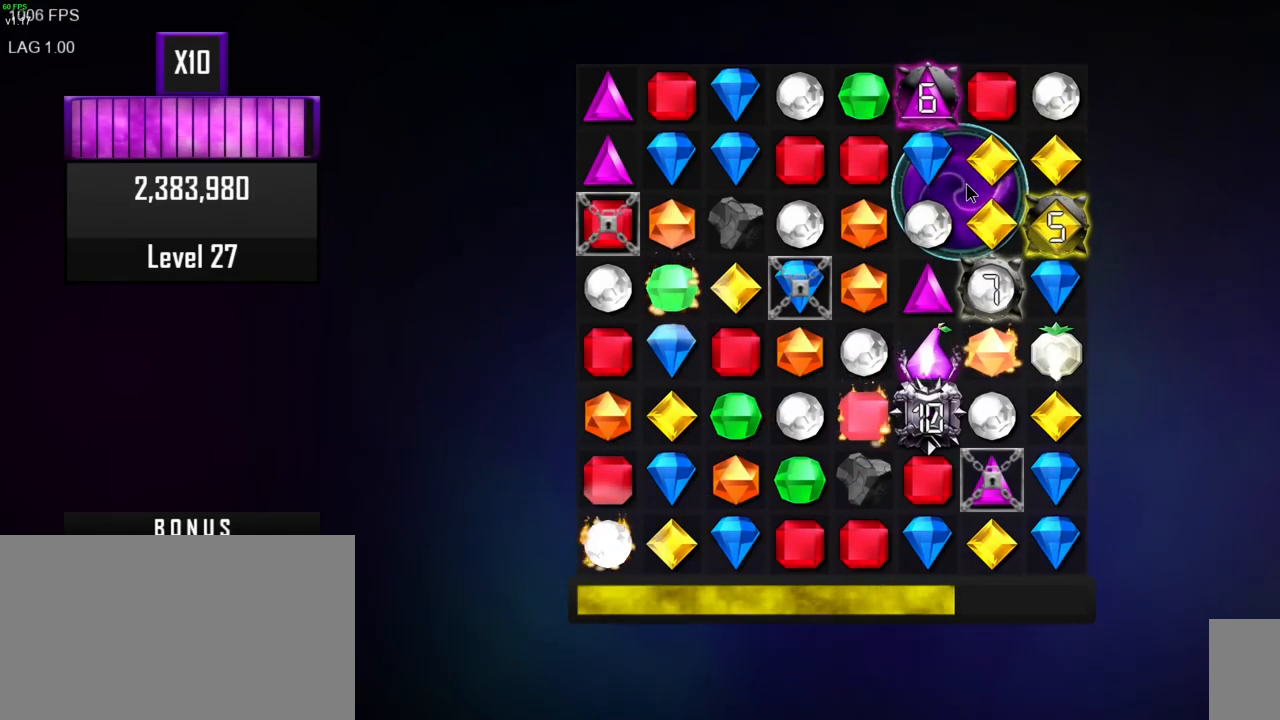
{"keys": [], "mouse": [], "events": [[317, "mouse_left", "down"], [450, "mouse_left", "up"]]}
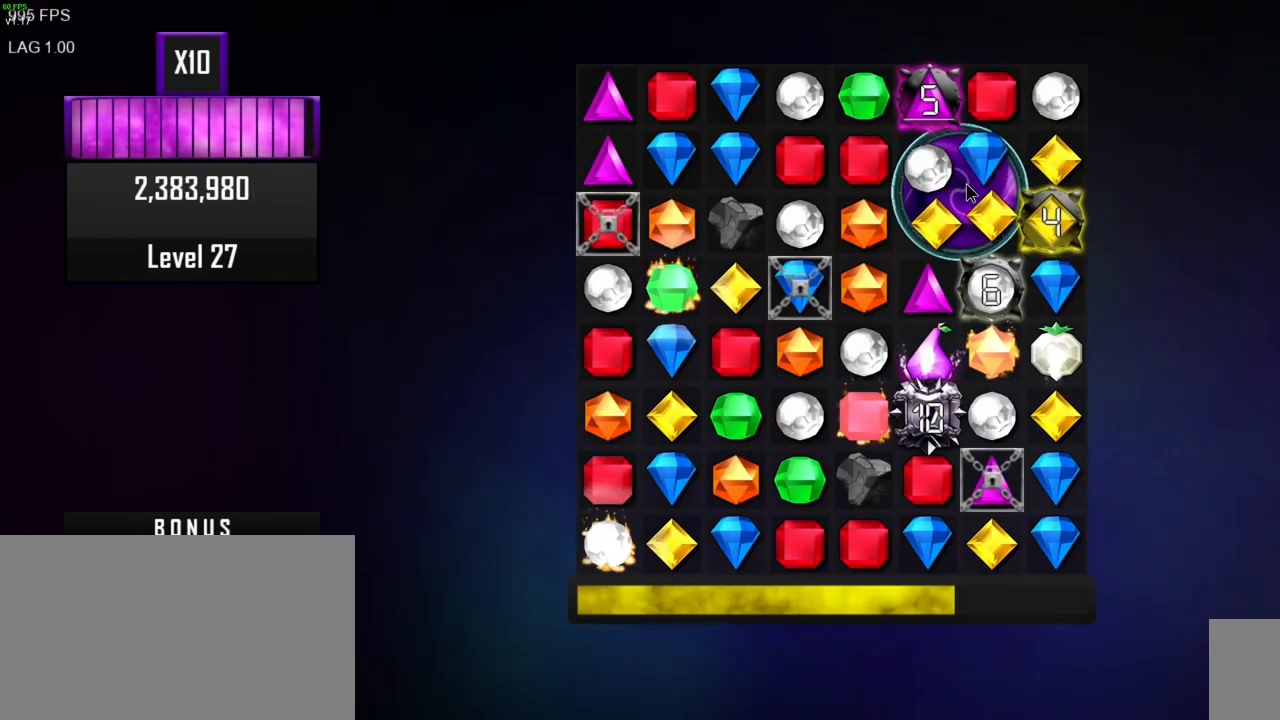
{"keys": [], "mouse": [], "events": []}
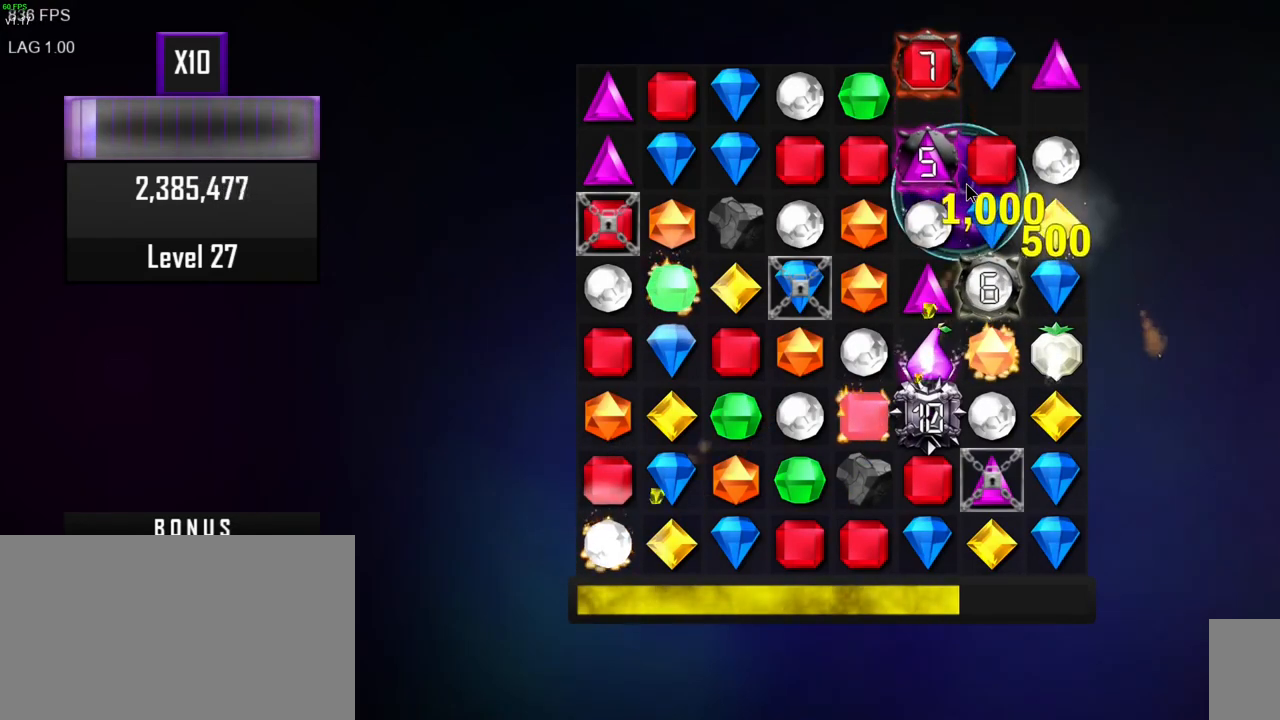
{"keys": [], "mouse": [], "events": []}
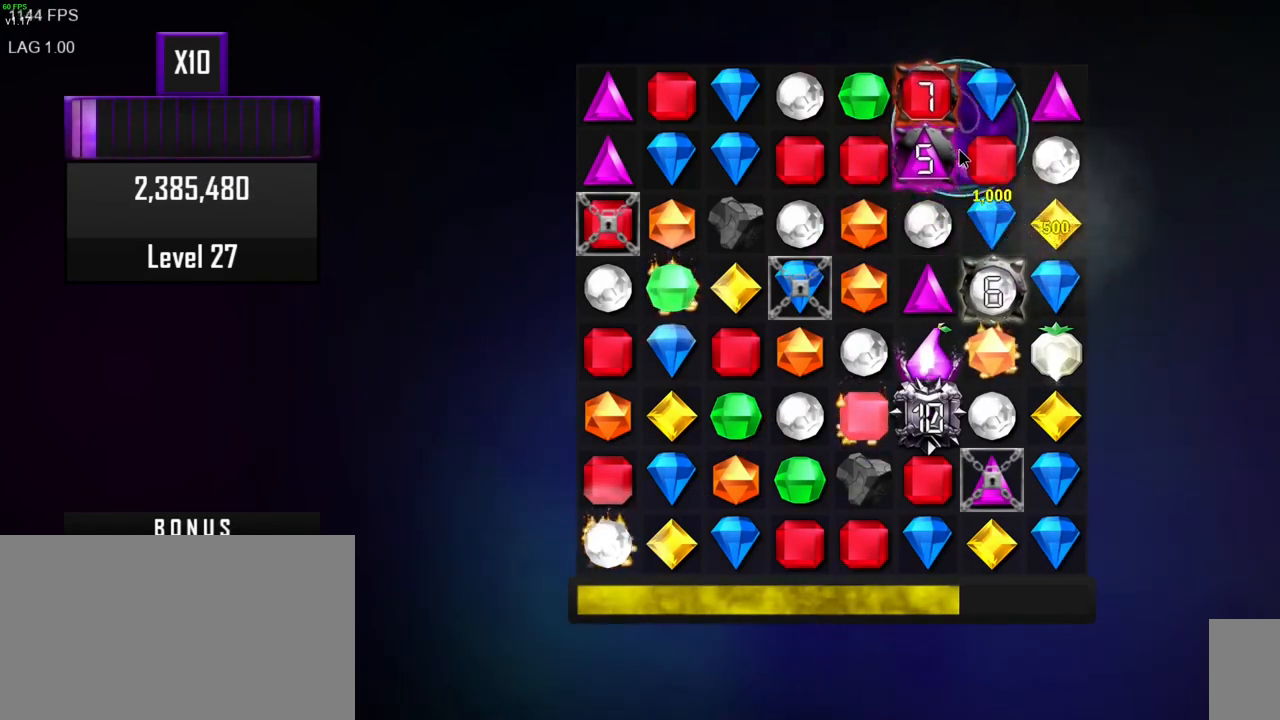
{"keys": [], "mouse": [], "events": []}
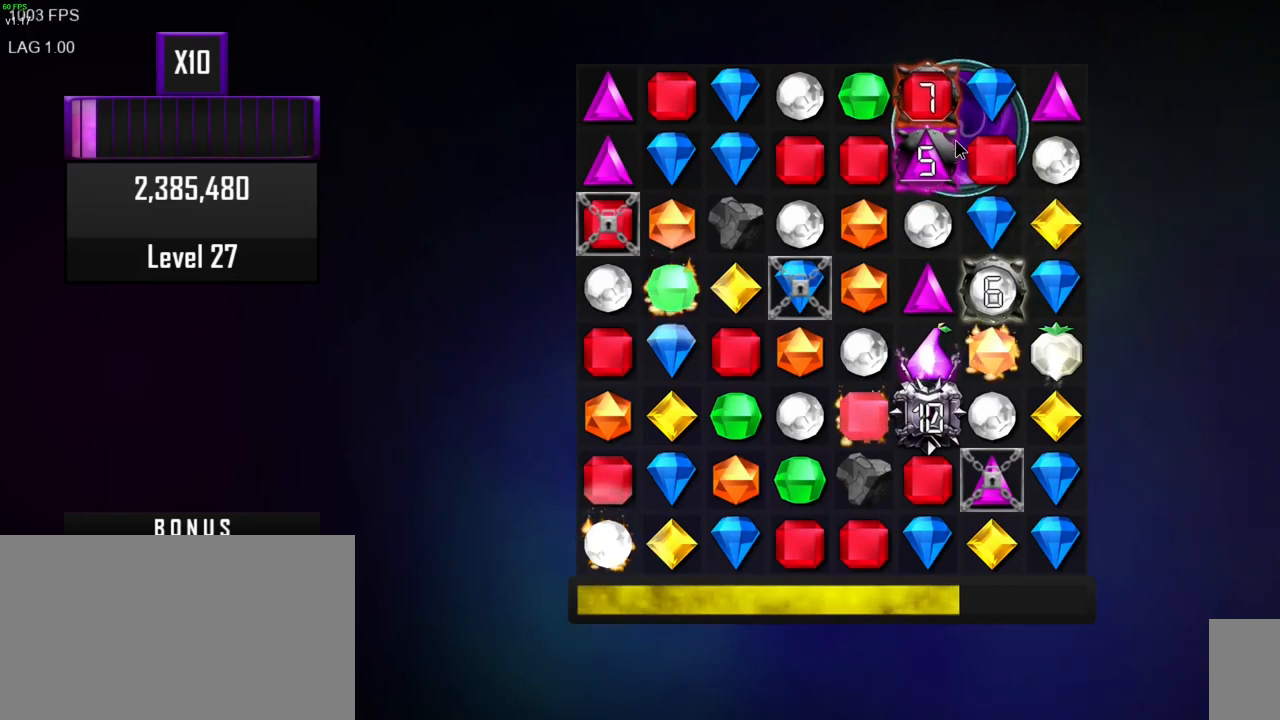
{"keys": [], "mouse": ["right"], "events": [[467, "mouse_right", "down"]]}
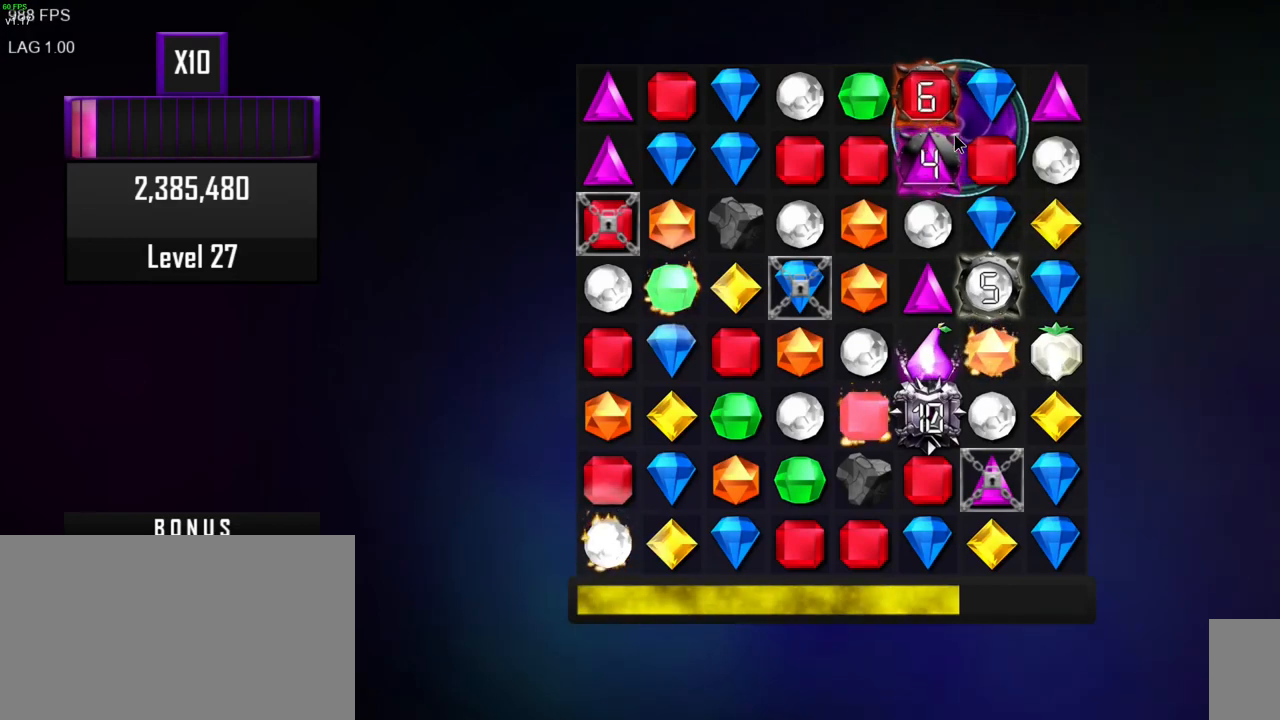
{"keys": [], "mouse": [], "events": [[83, "mouse_right", "up"]]}